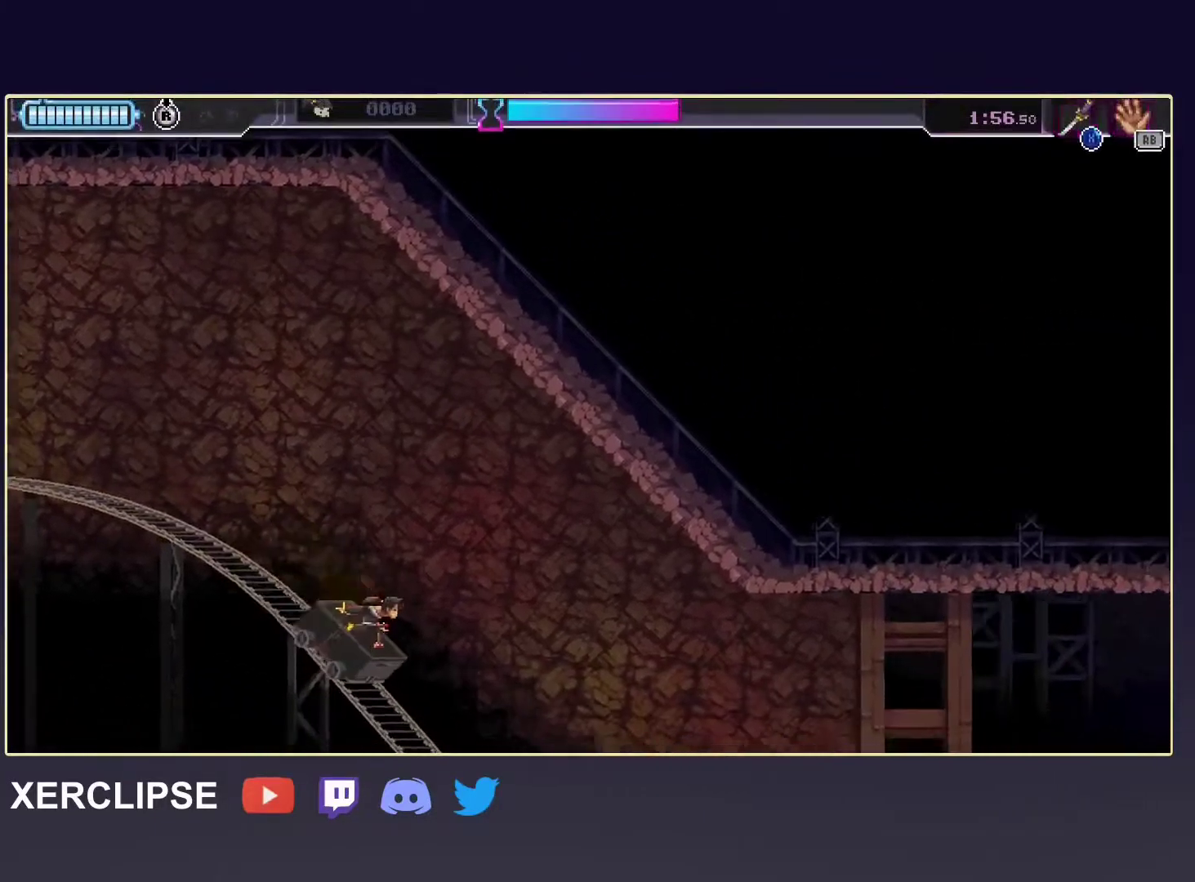
Gameplay with a controller (Xbox layout); each line is a JSON object with the inputs held at the frame after it. "events" lists button and stick changes between this image and that frame as [ms after this image, input, new state], when the widget could be followed in between. Not read: L3 R3 right_stick.
{"buttons": ["A", "X"], "left_stick": "up-right", "events": [[67, "A", "down"], [450, "X", "down"]]}
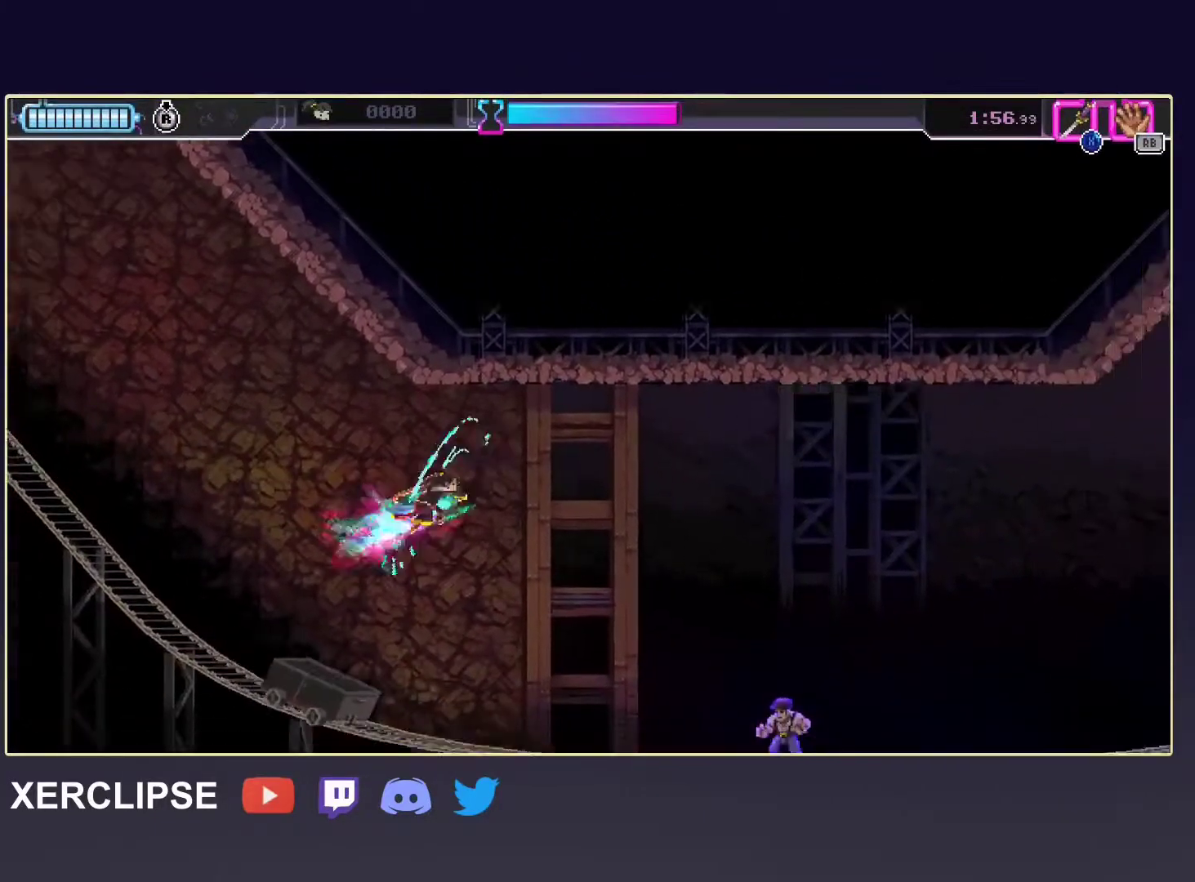
{"buttons": ["A", "X"], "left_stick": "up-right", "events": [[133, "X", "up"], [417, "X", "down"]]}
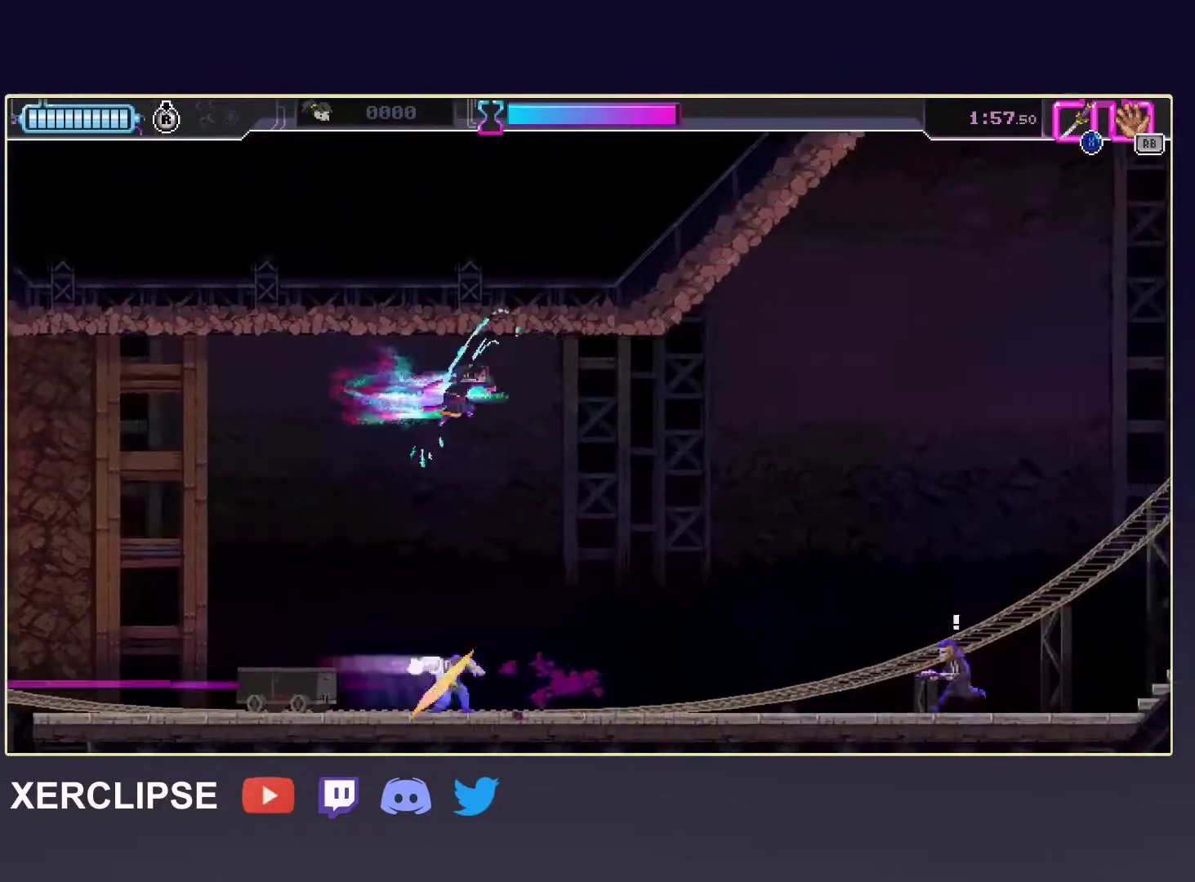
{"buttons": ["A", "X"], "left_stick": "up-right", "events": [[100, "X", "up"], [433, "X", "down"]]}
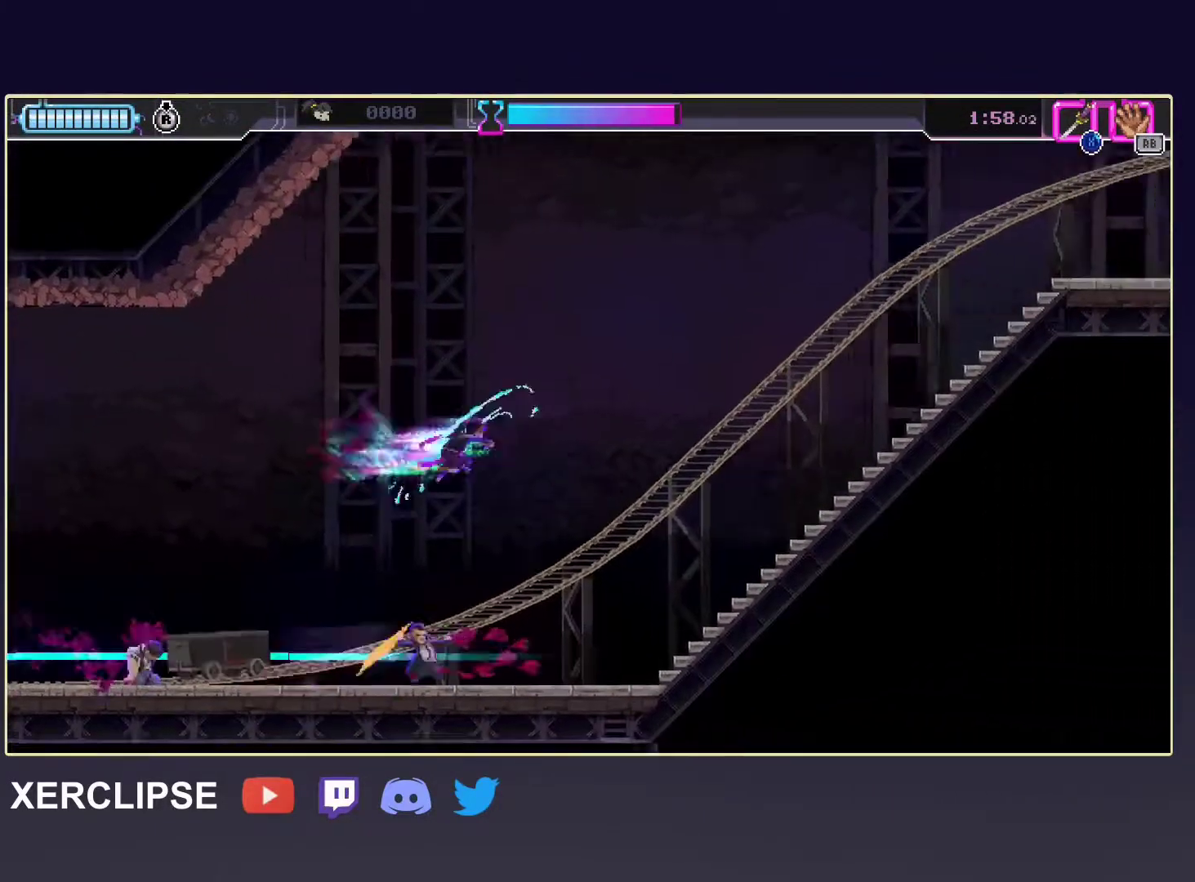
{"buttons": ["R2"], "left_stick": "up-right", "events": [[217, "X", "up"], [233, "A", "up"], [417, "R2", "down"]]}
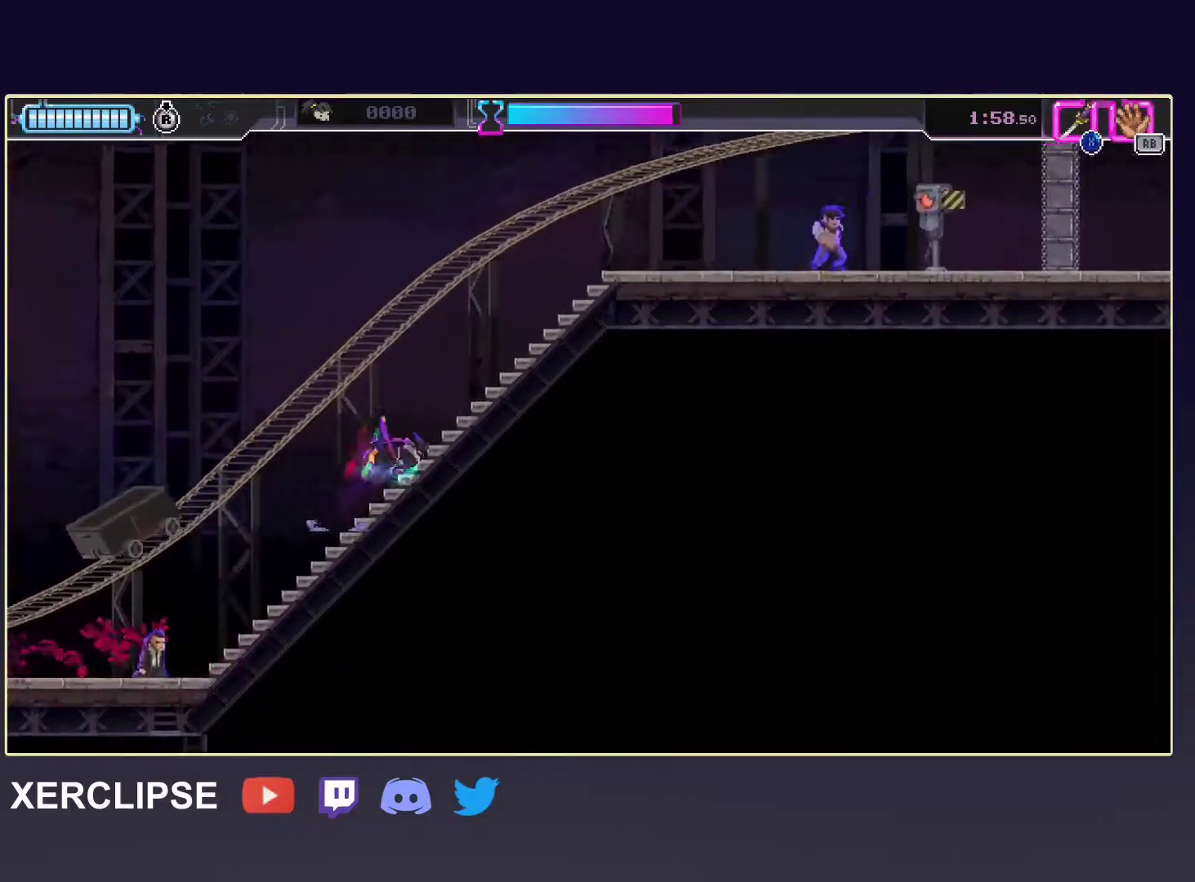
{"buttons": ["R2"], "left_stick": "right", "events": [[100, "left_stick", "right"], [150, "R2", "up"], [333, "R2", "down"]]}
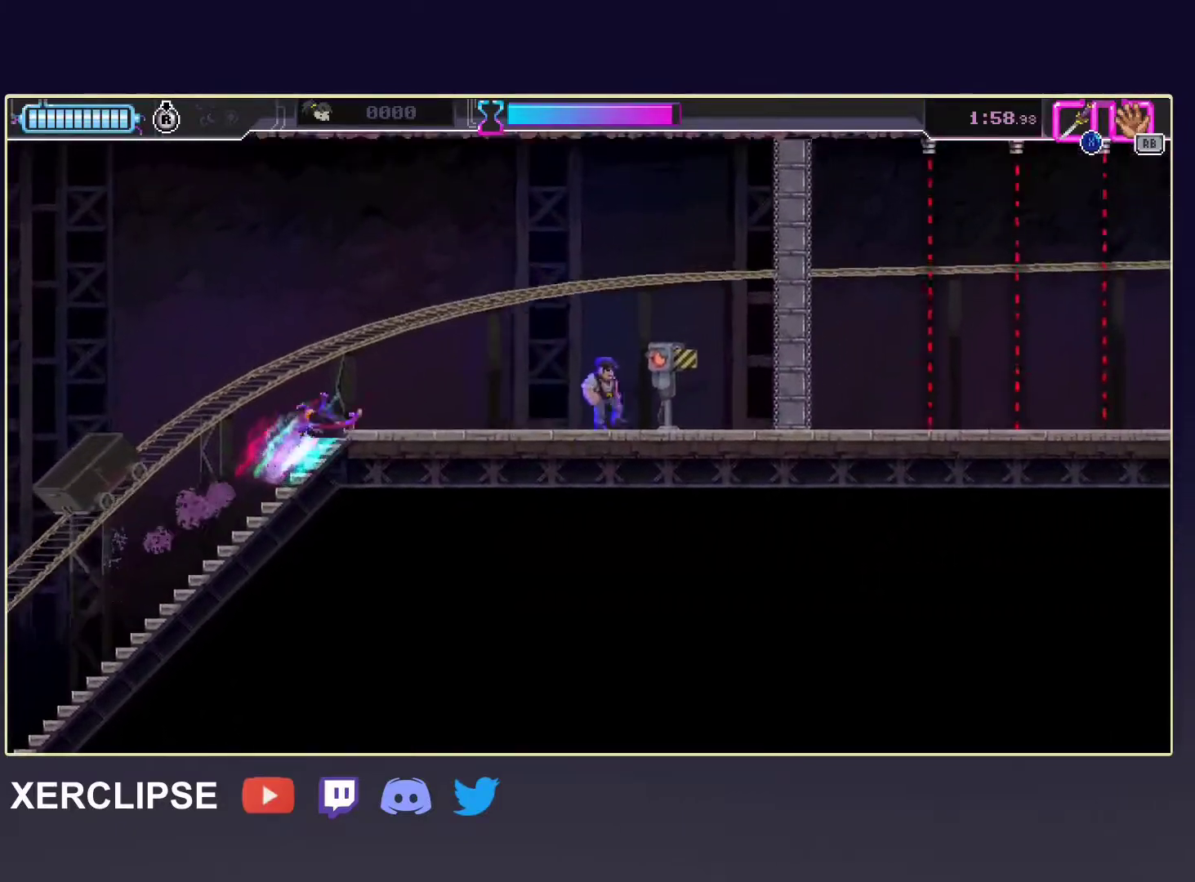
{"buttons": ["X", "R2"], "left_stick": "right", "events": [[17, "R2", "up"], [217, "R2", "down"], [467, "X", "down"]]}
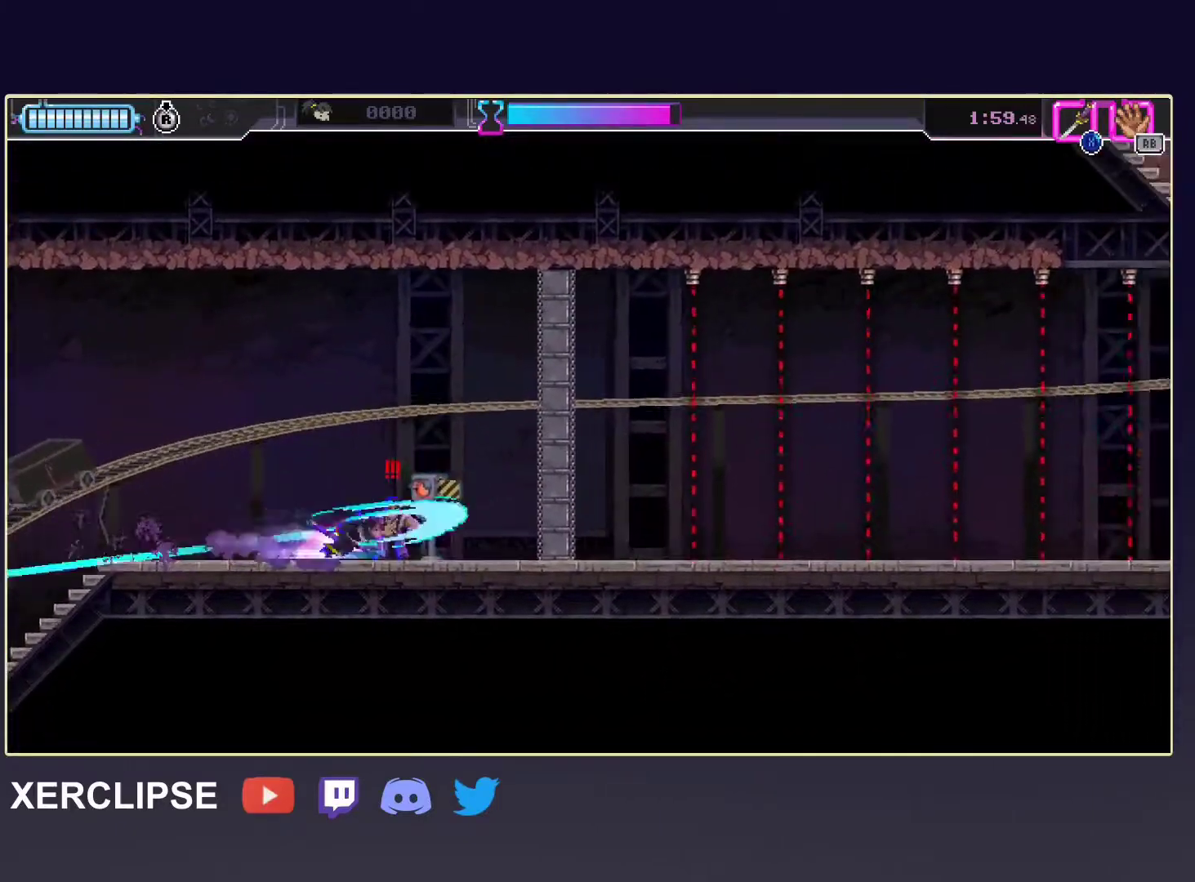
{"buttons": ["L2"], "left_stick": "right", "events": [[50, "R2", "up"], [100, "X", "up"], [183, "L2", "down"]]}
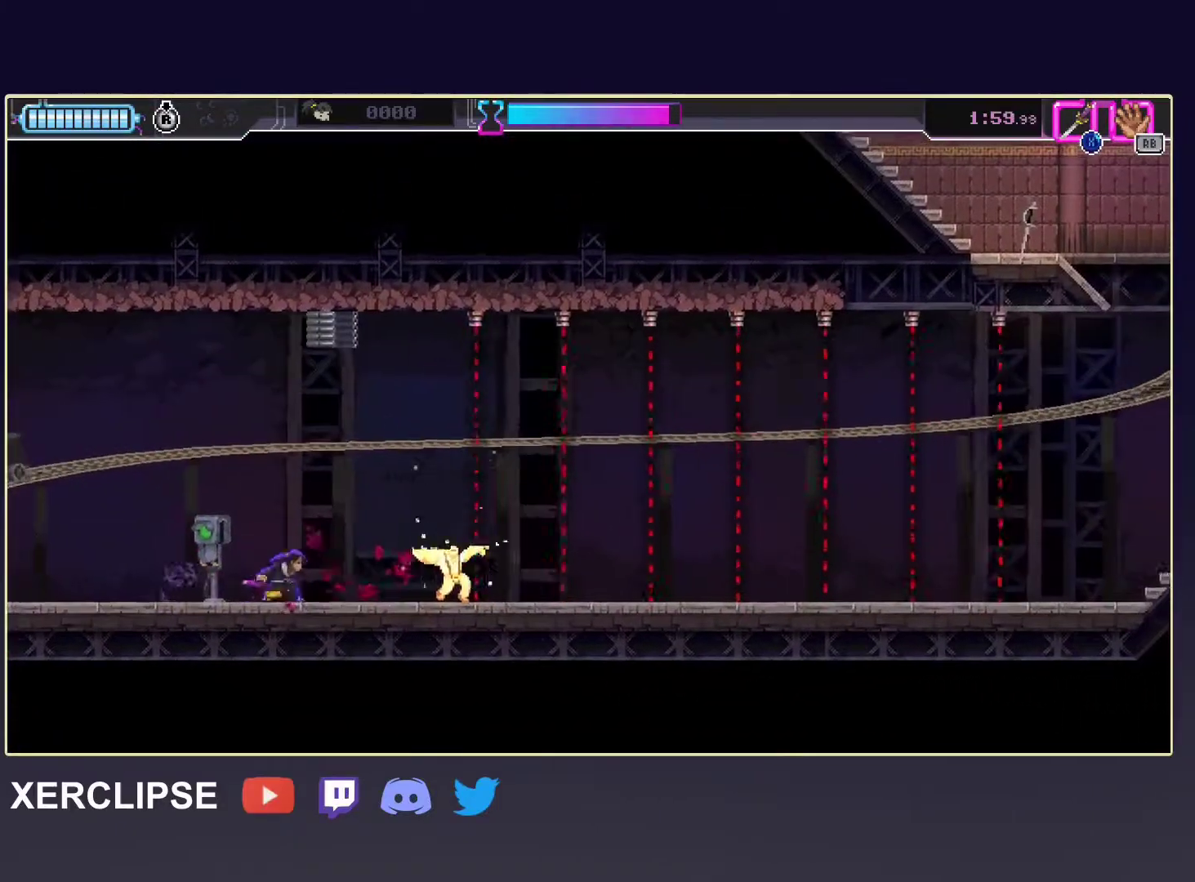
{"buttons": ["L2"], "left_stick": "right", "events": []}
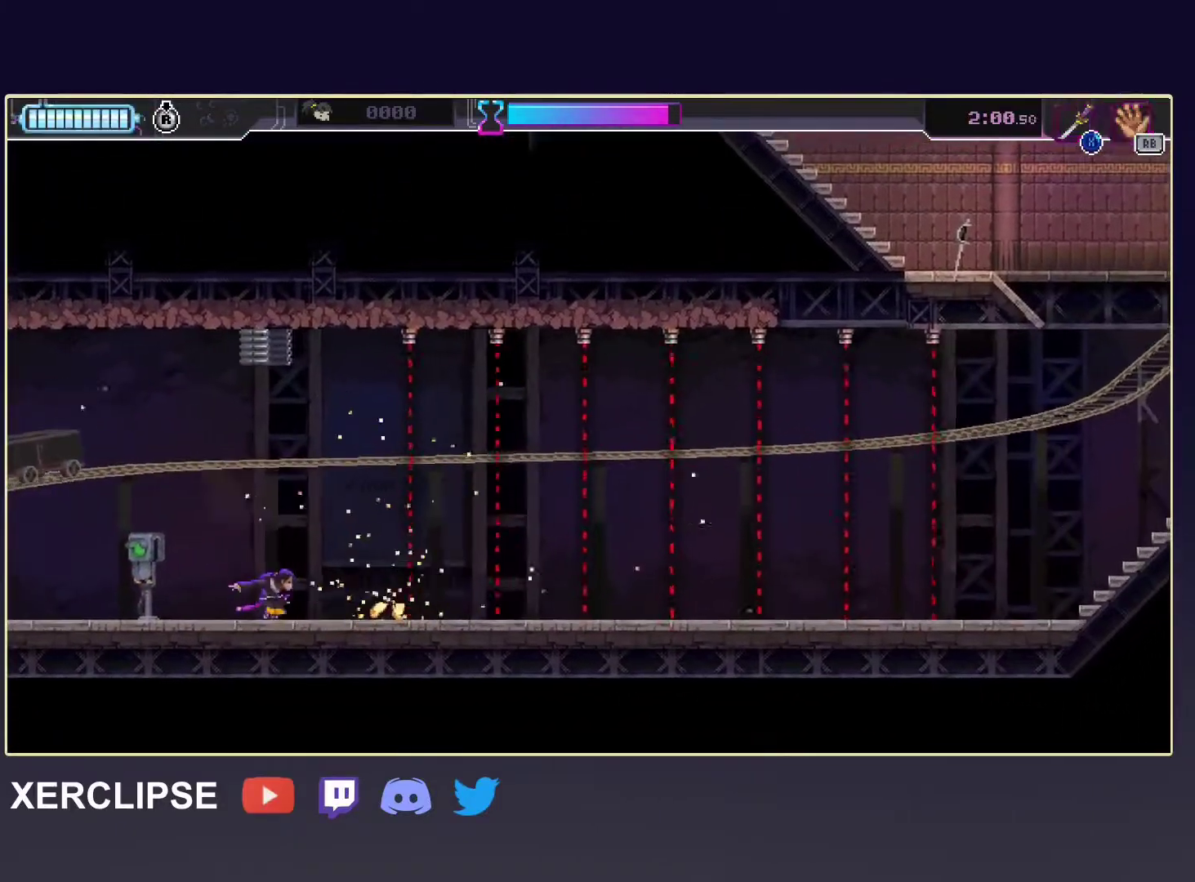
{"buttons": ["L2"], "left_stick": "right", "events": []}
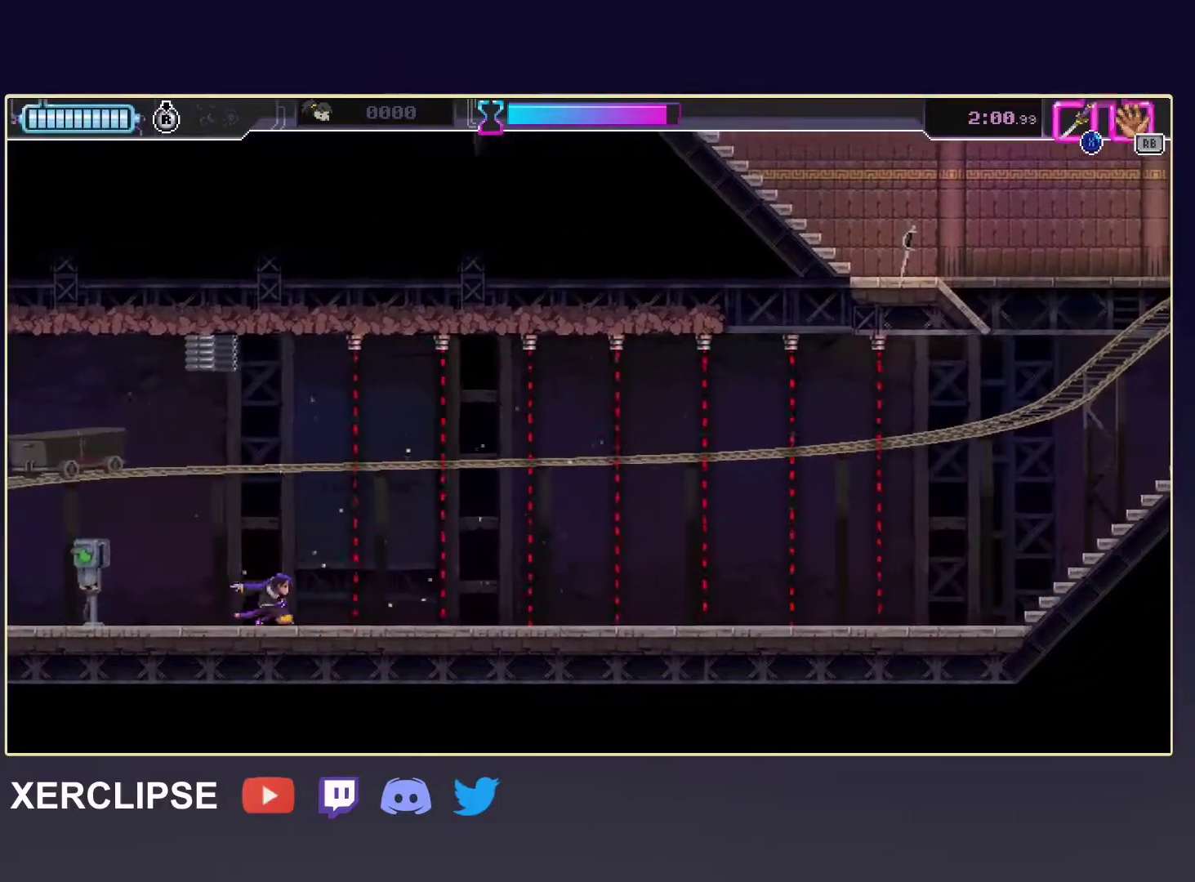
{"buttons": ["L2"], "left_stick": "center", "events": [[367, "left_stick", "center"]]}
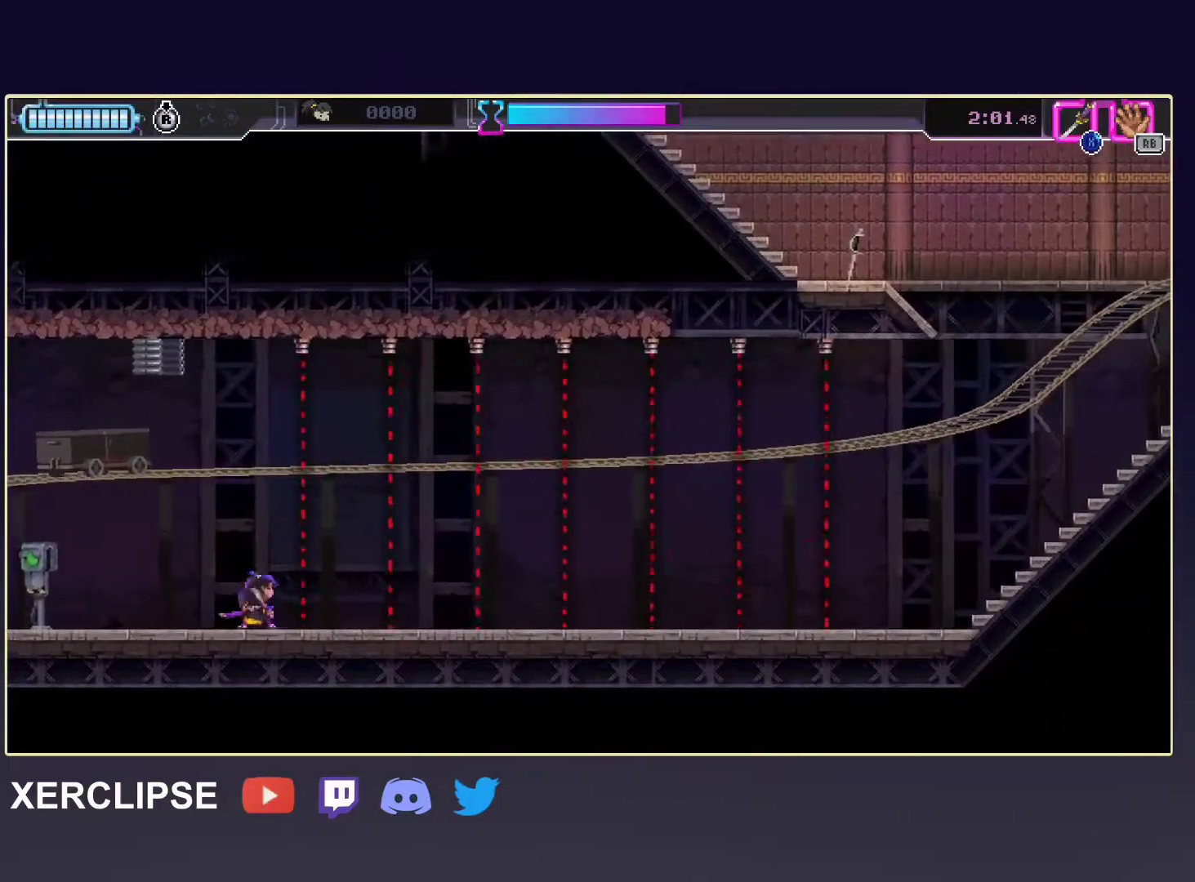
{"buttons": ["L2"], "left_stick": "center", "events": []}
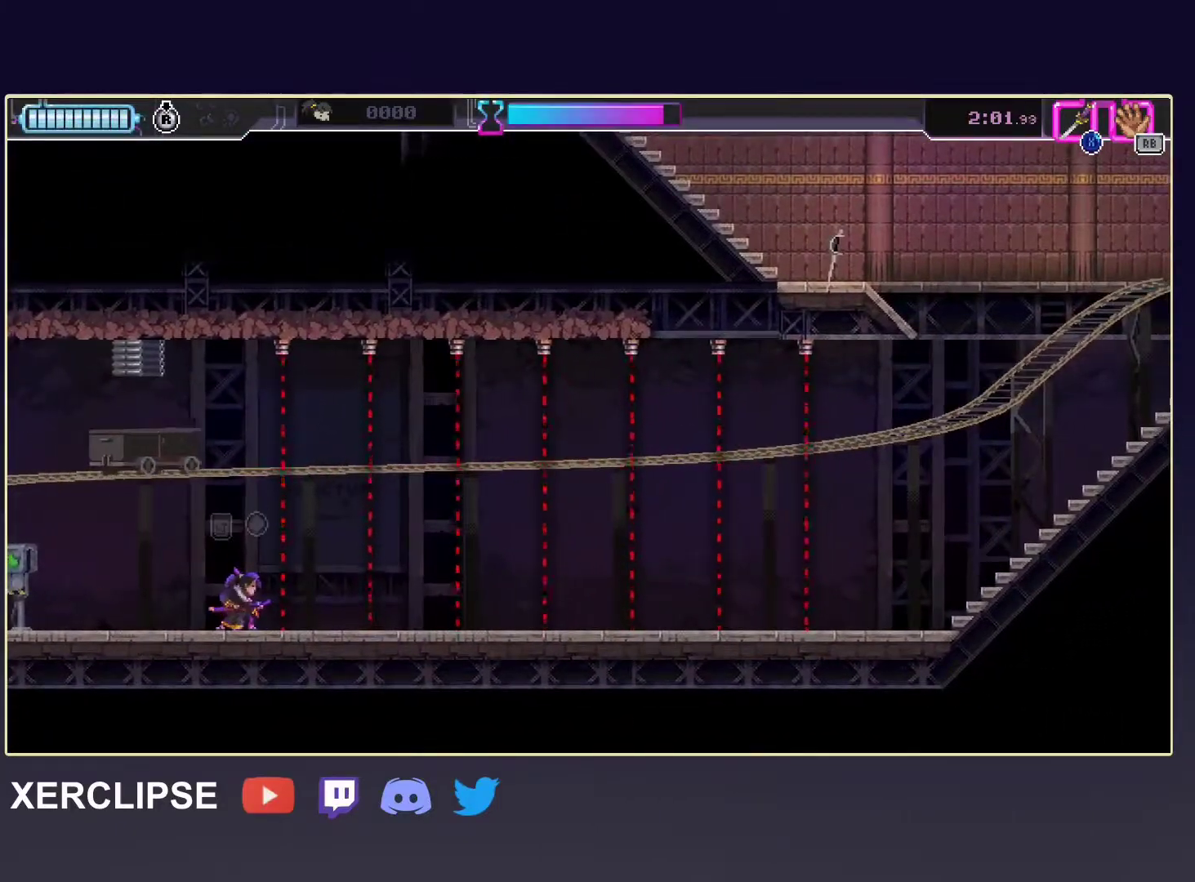
{"buttons": ["L2"], "left_stick": "right", "events": [[450, "left_stick", "right"]]}
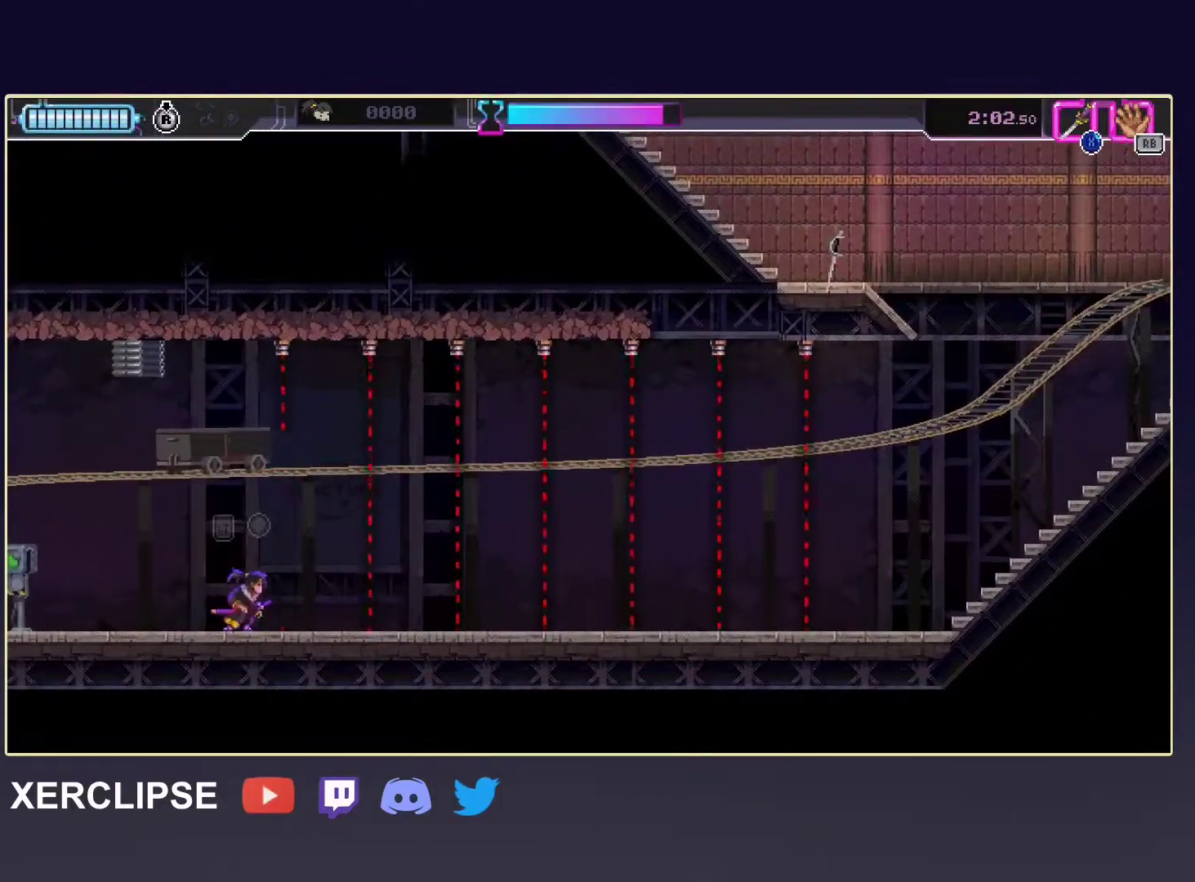
{"buttons": ["L2"], "left_stick": "right", "events": []}
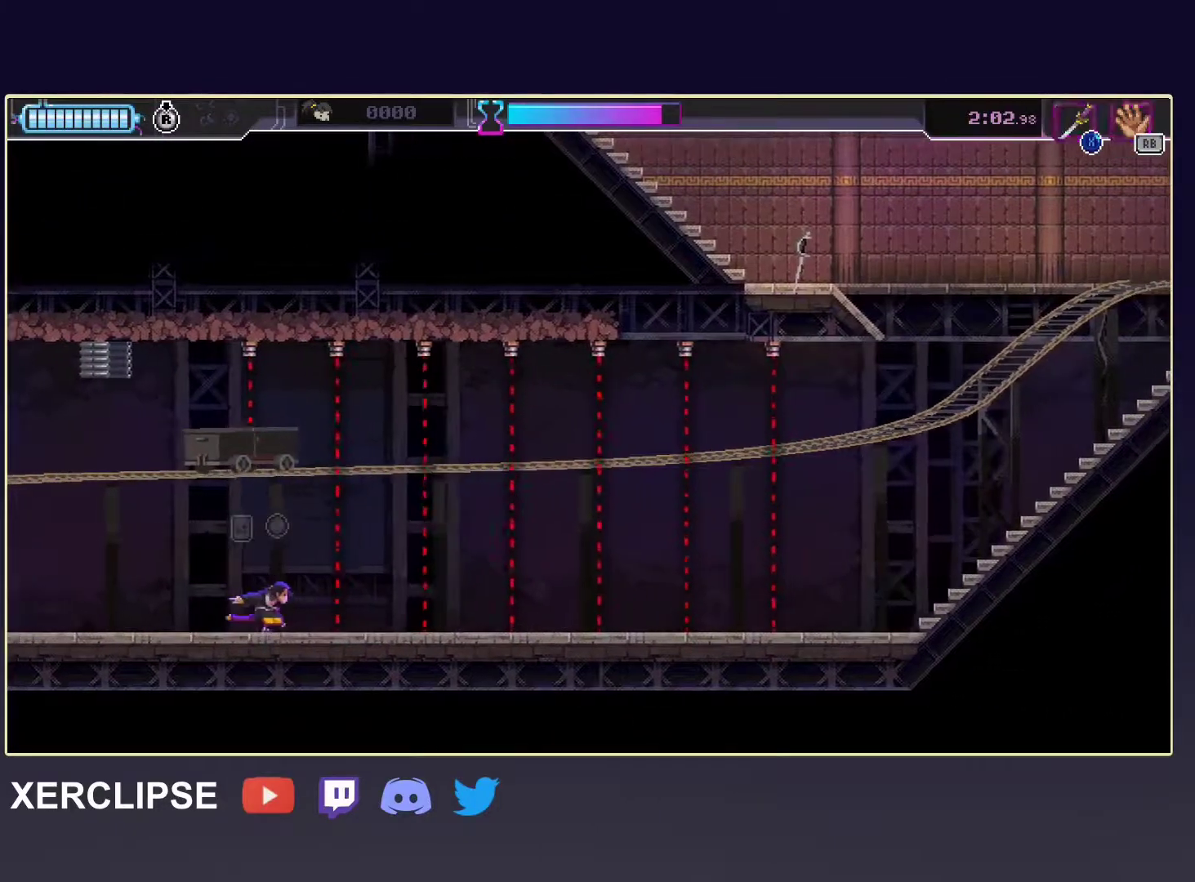
{"buttons": ["L2"], "left_stick": "right", "events": []}
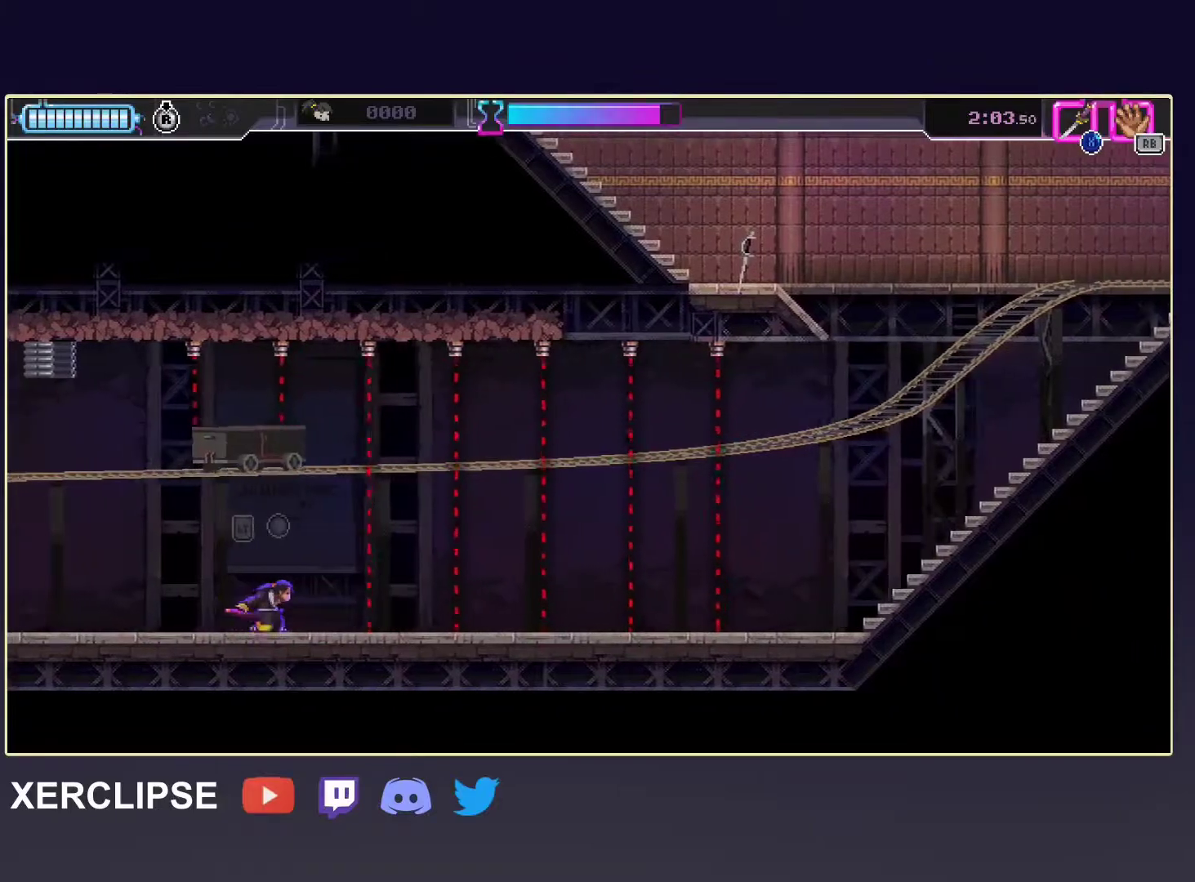
{"buttons": ["L2"], "left_stick": "right", "events": []}
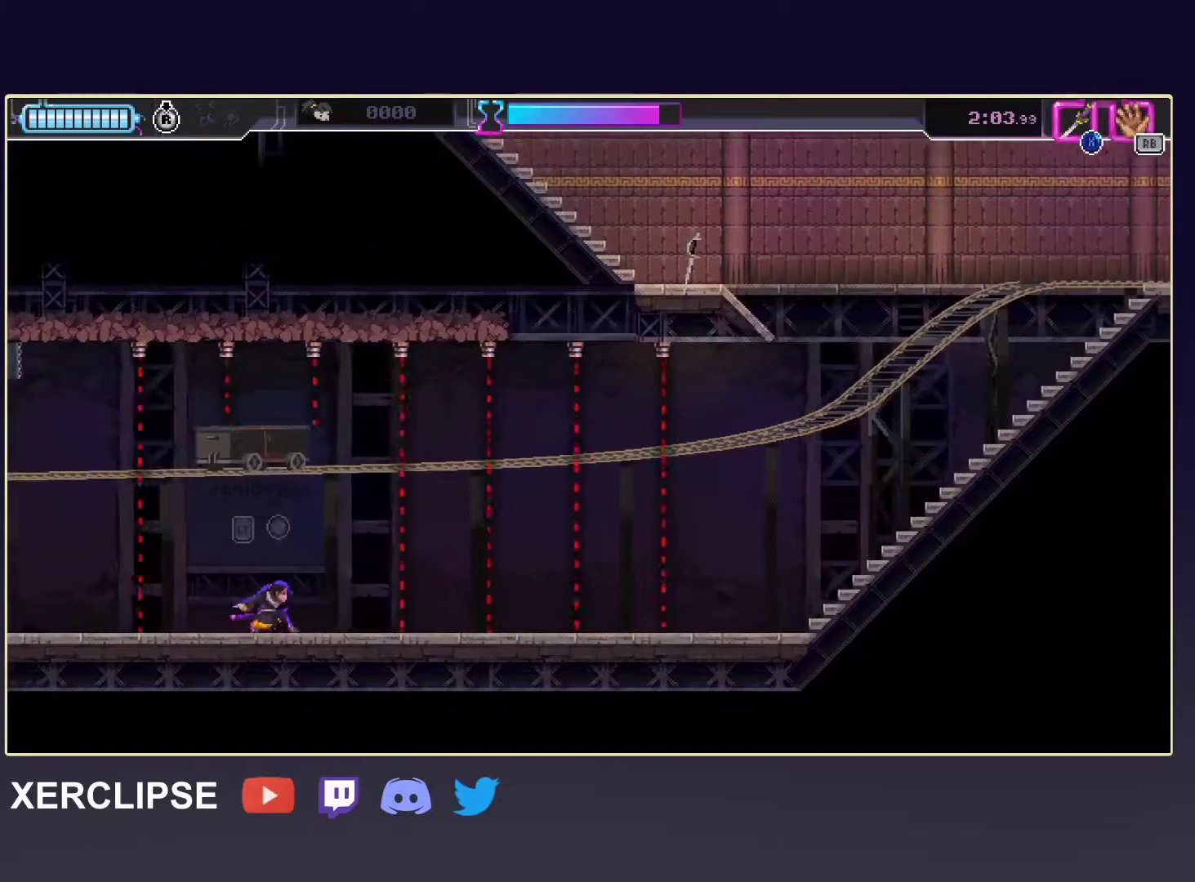
{"buttons": ["L2"], "left_stick": "right", "events": []}
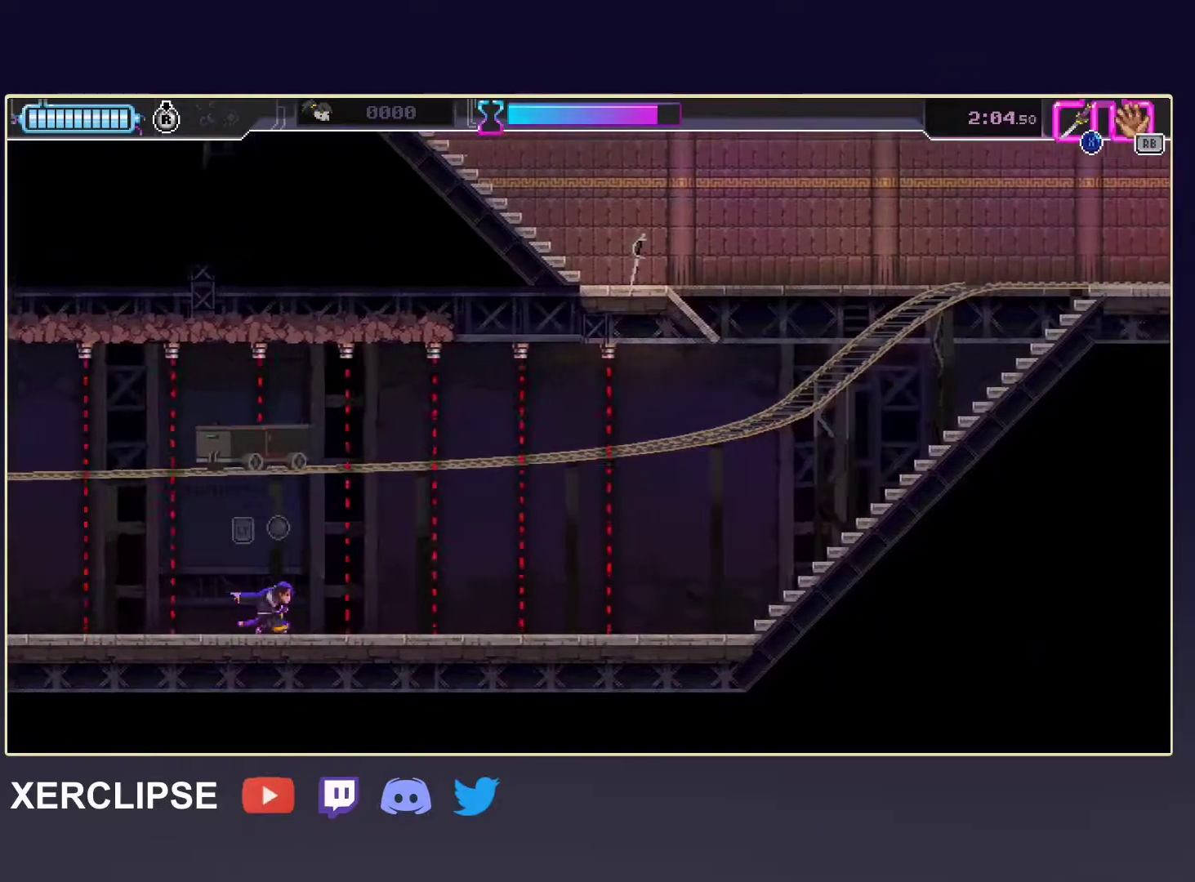
{"buttons": ["L2"], "left_stick": "right", "events": []}
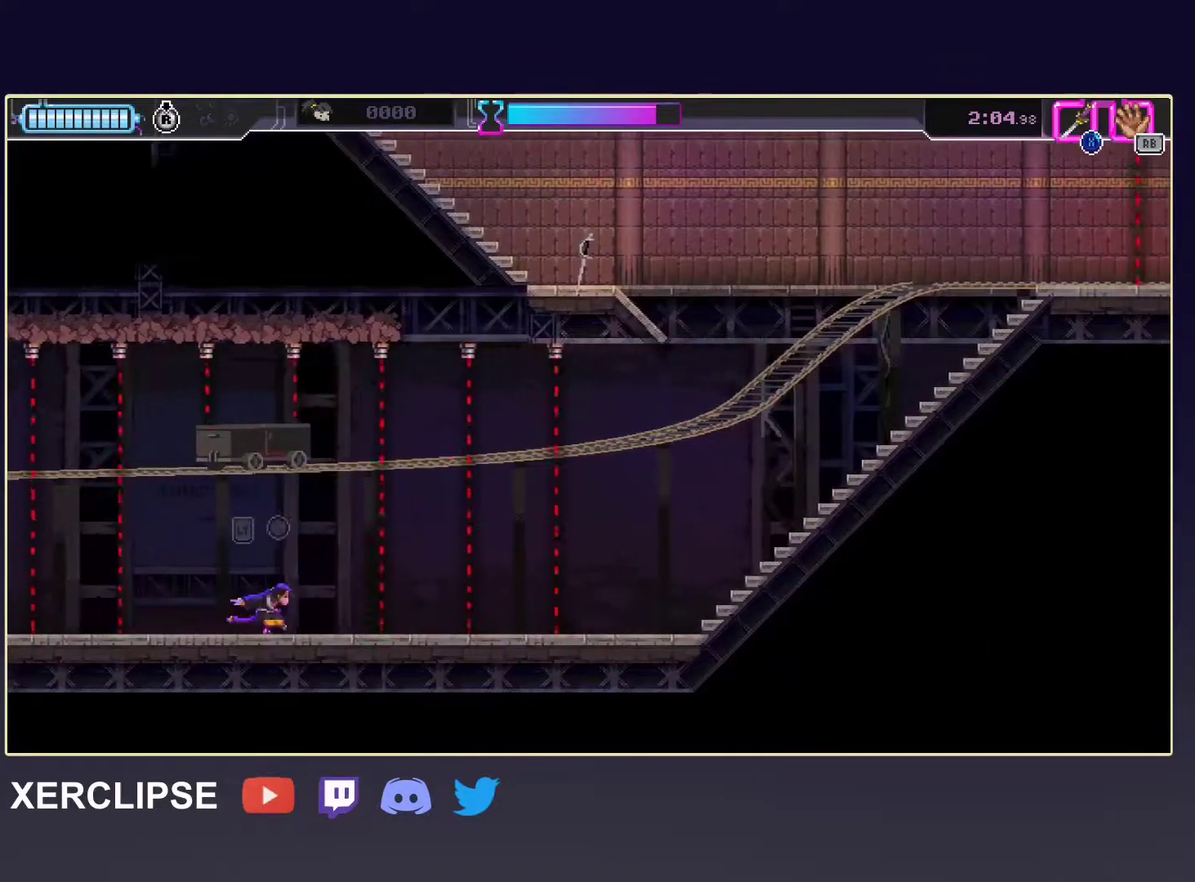
{"buttons": ["L2"], "left_stick": "right", "events": []}
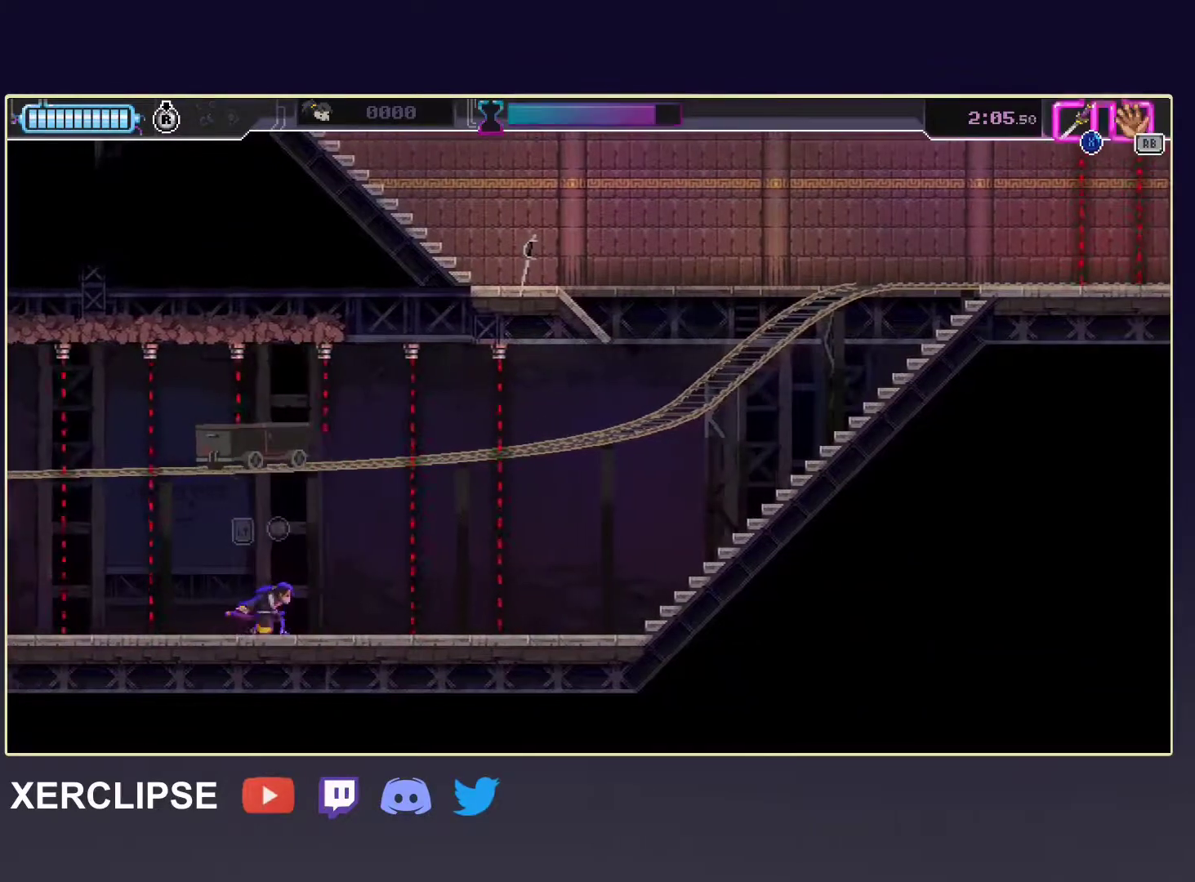
{"buttons": ["L2"], "left_stick": "right", "events": []}
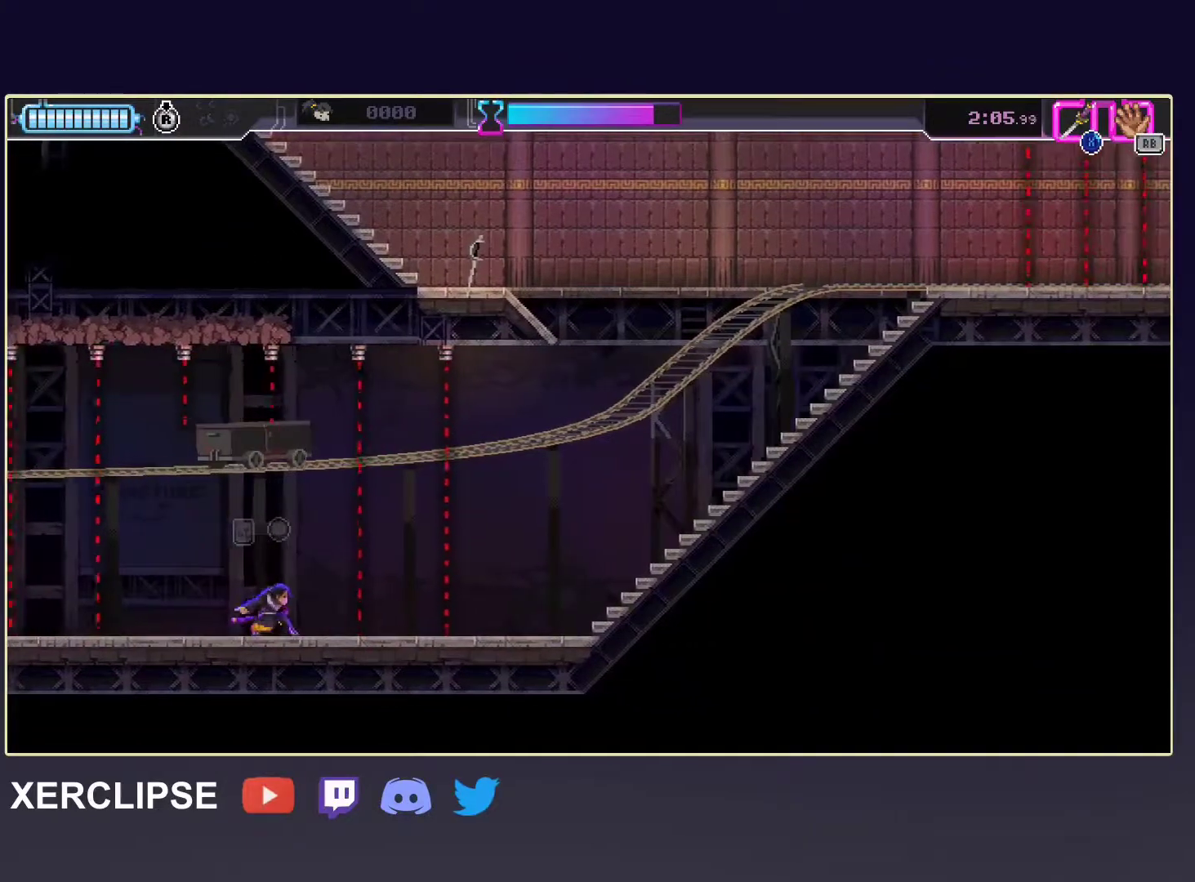
{"buttons": ["L2"], "left_stick": "right", "events": []}
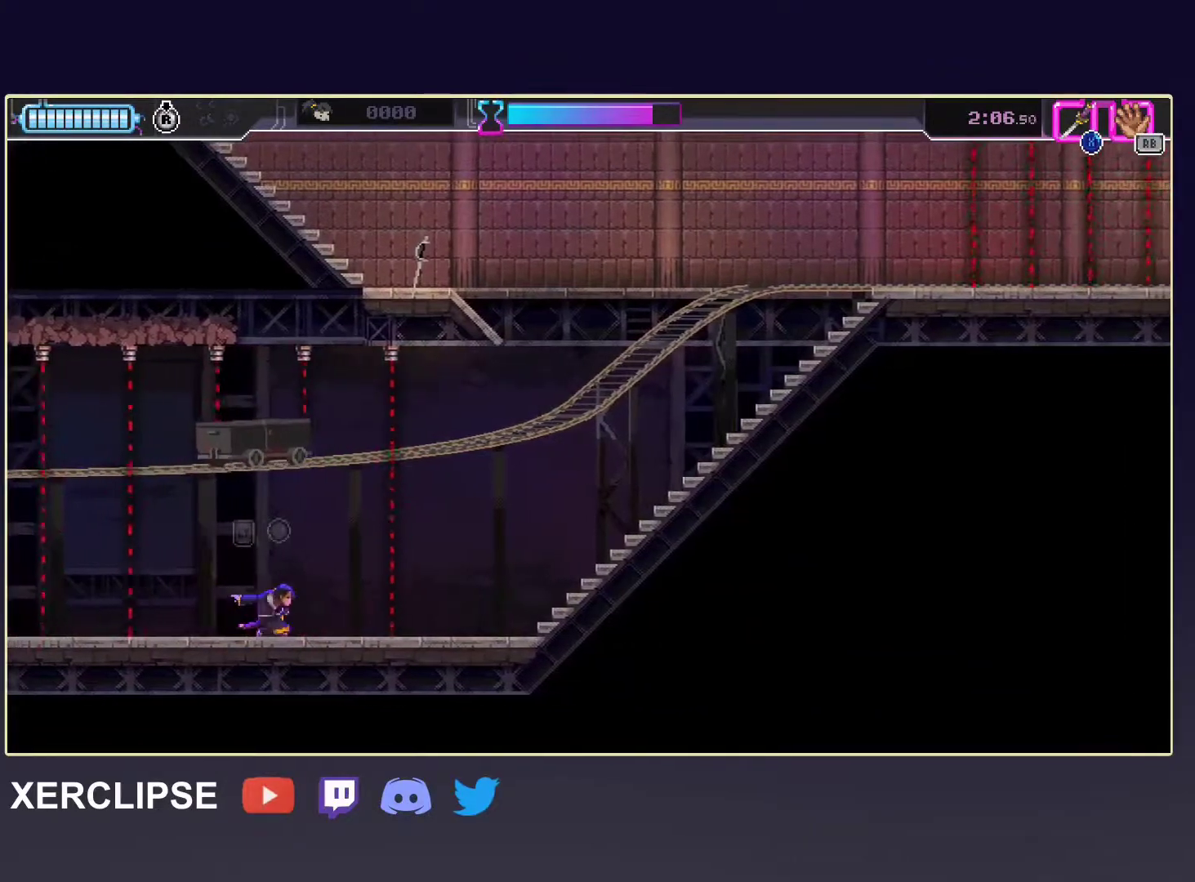
{"buttons": ["L2"], "left_stick": "right", "events": []}
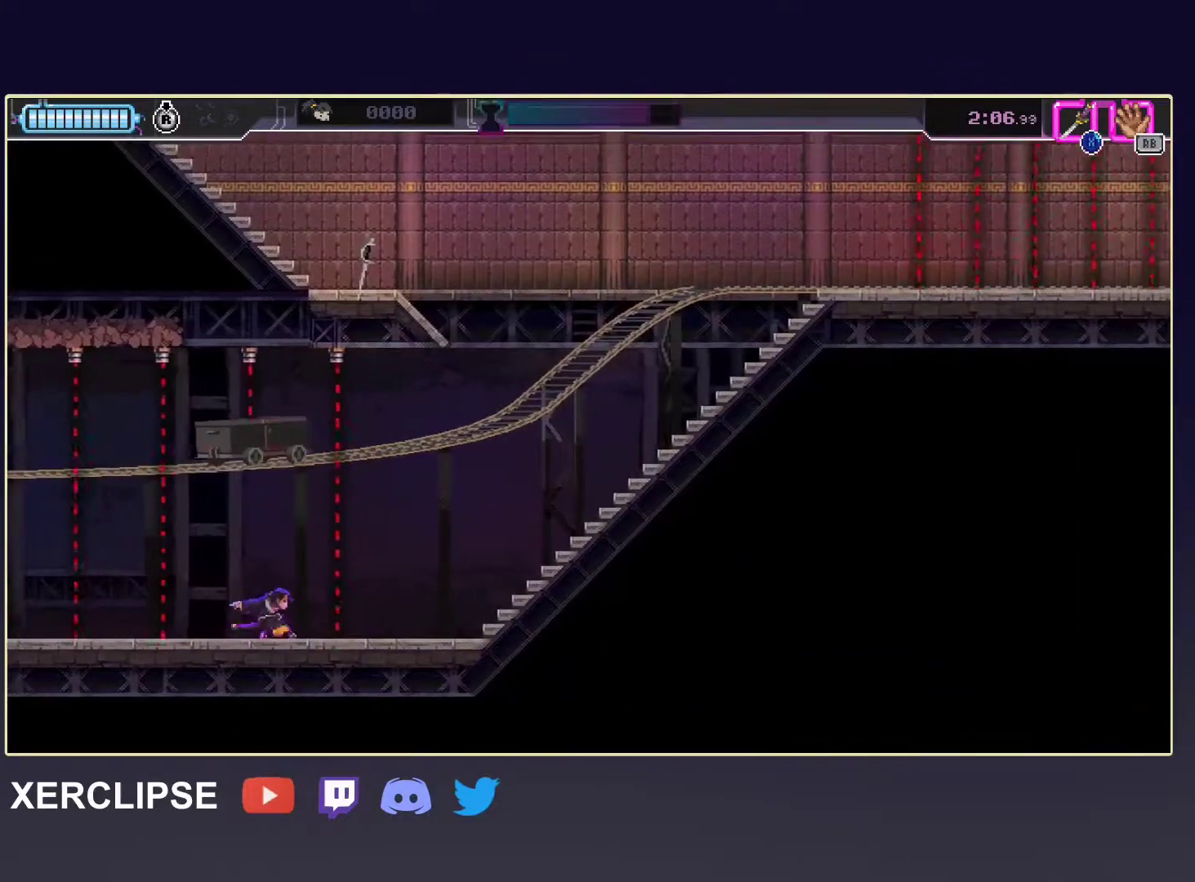
{"buttons": [], "left_stick": "right", "events": [[267, "R2", "down"], [333, "L2", "up"], [483, "R2", "up"]]}
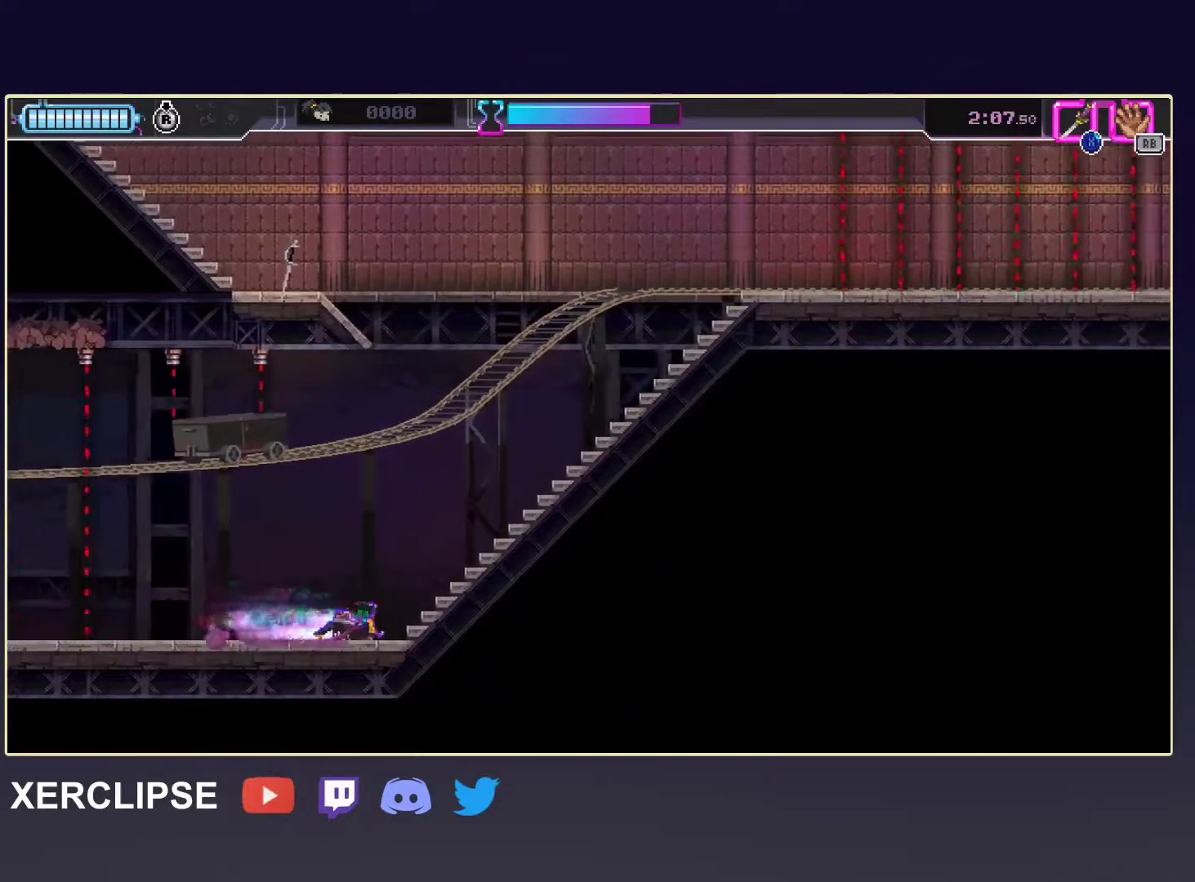
{"buttons": [], "left_stick": "right", "events": [[183, "R2", "down"], [433, "R2", "up"]]}
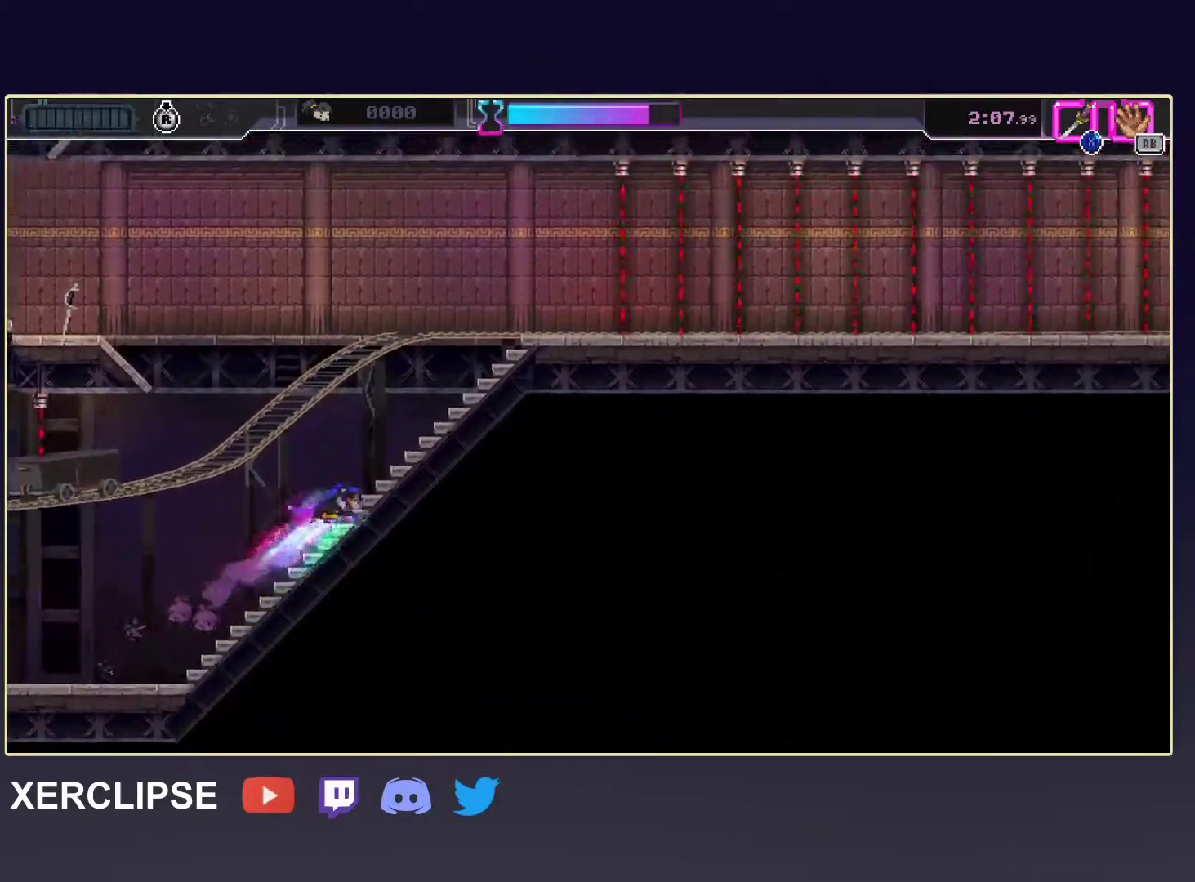
{"buttons": ["A", "X"], "left_stick": "up-left", "events": [[100, "A", "down"], [100, "left_stick", "up-left"], [417, "X", "down"]]}
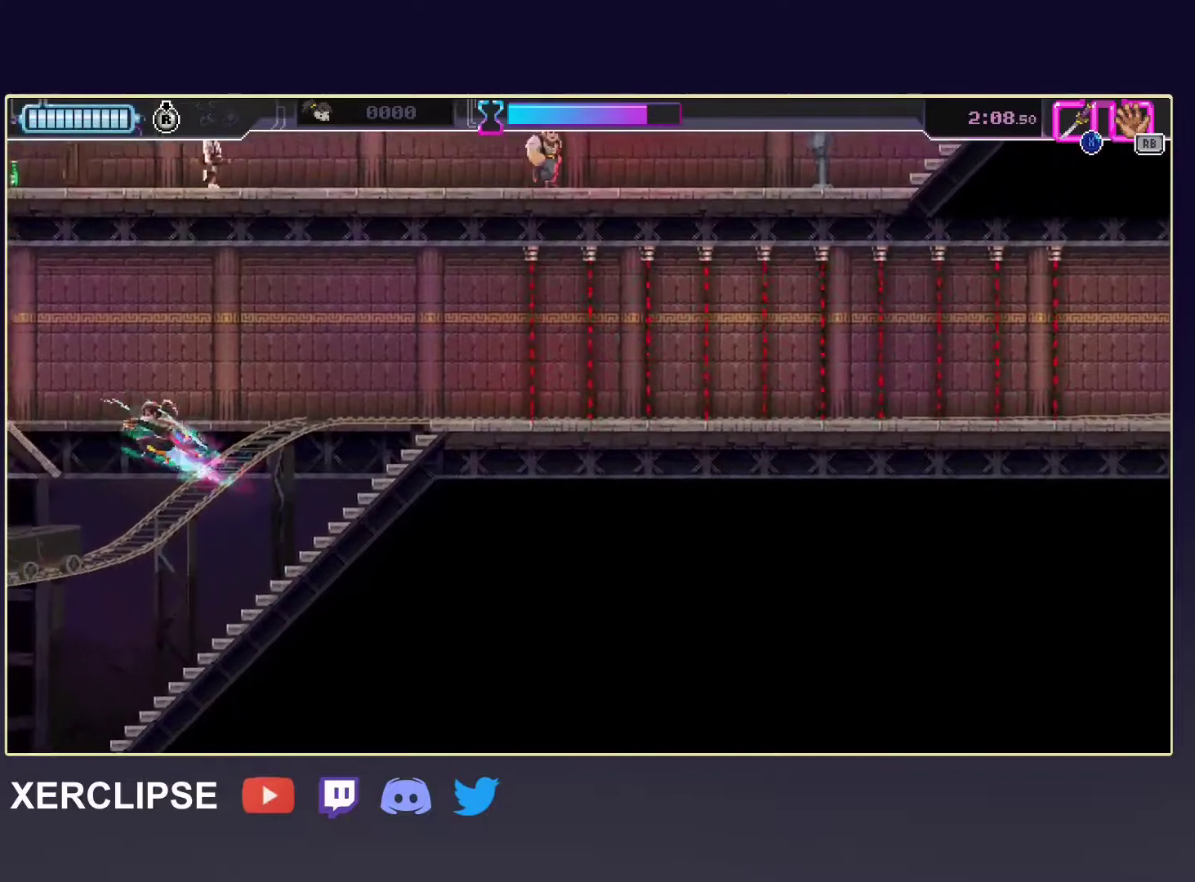
{"buttons": ["R2"], "left_stick": "left", "events": [[33, "A", "up"], [67, "X", "up"], [83, "left_stick", "left"], [367, "R2", "down"]]}
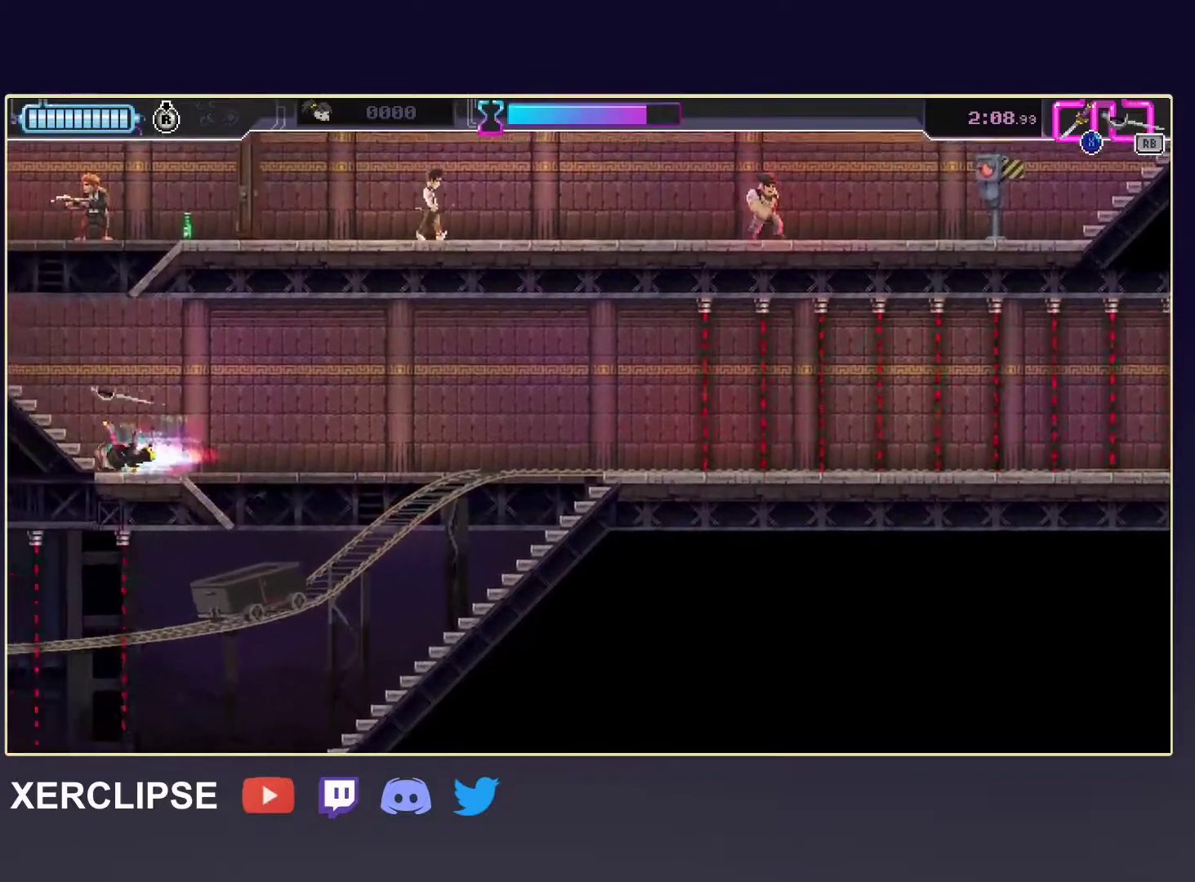
{"buttons": [], "left_stick": "up-right", "events": [[50, "R2", "up"], [133, "A", "down"], [183, "left_stick", "up"], [383, "X", "down"], [433, "left_stick", "up-right"], [467, "A", "up"], [483, "X", "up"]]}
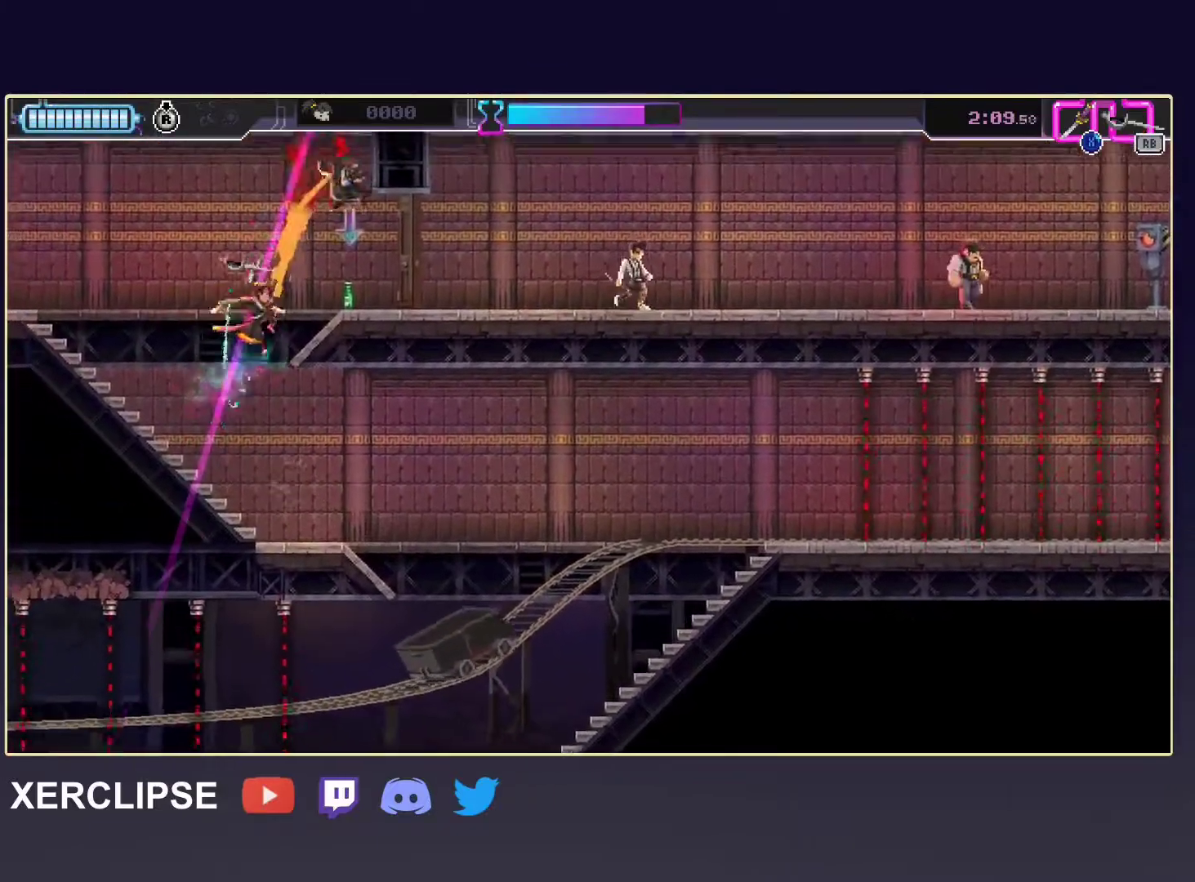
{"buttons": ["R2"], "left_stick": "right", "events": [[83, "left_stick", "right"], [217, "X", "down"], [367, "X", "up"], [483, "R2", "down"]]}
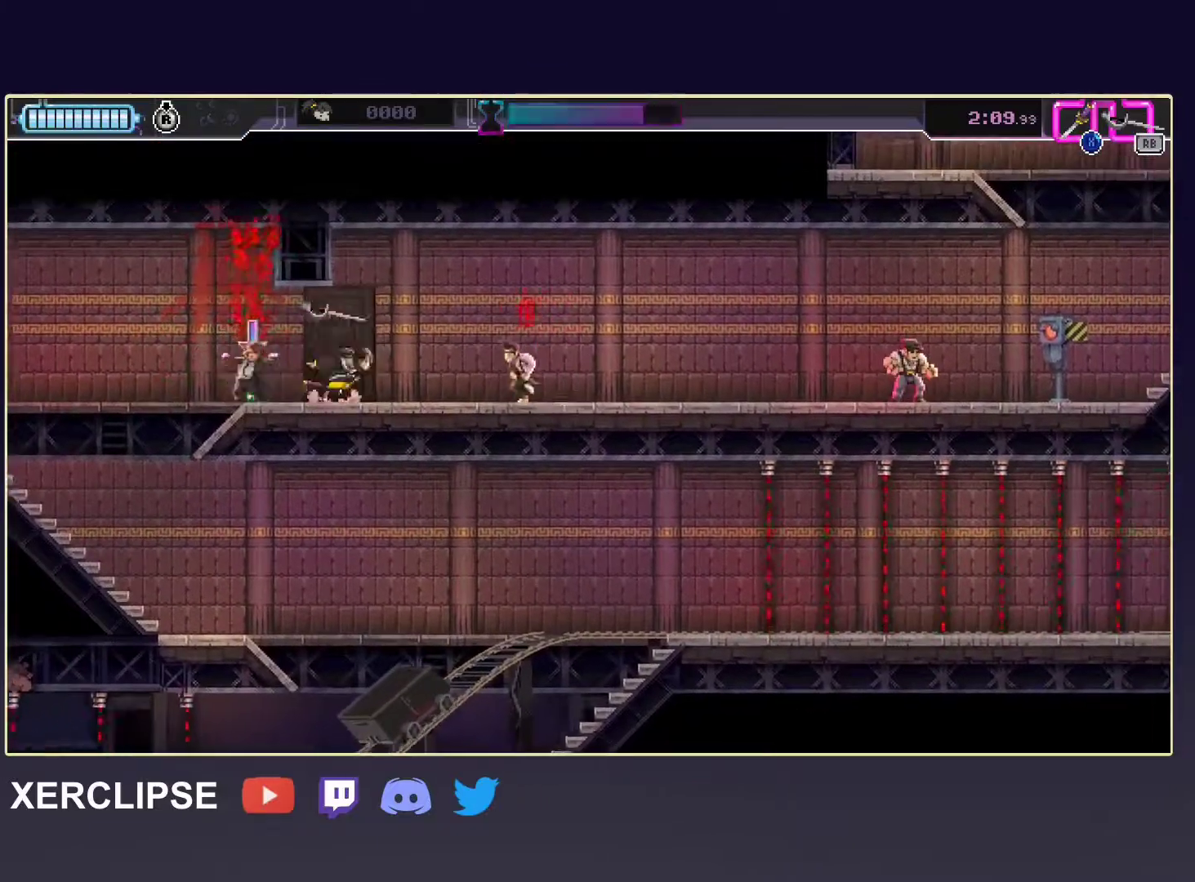
{"buttons": ["R2"], "left_stick": "right", "events": [[167, "X", "down"], [217, "R2", "up"], [300, "X", "up"], [400, "R2", "down"]]}
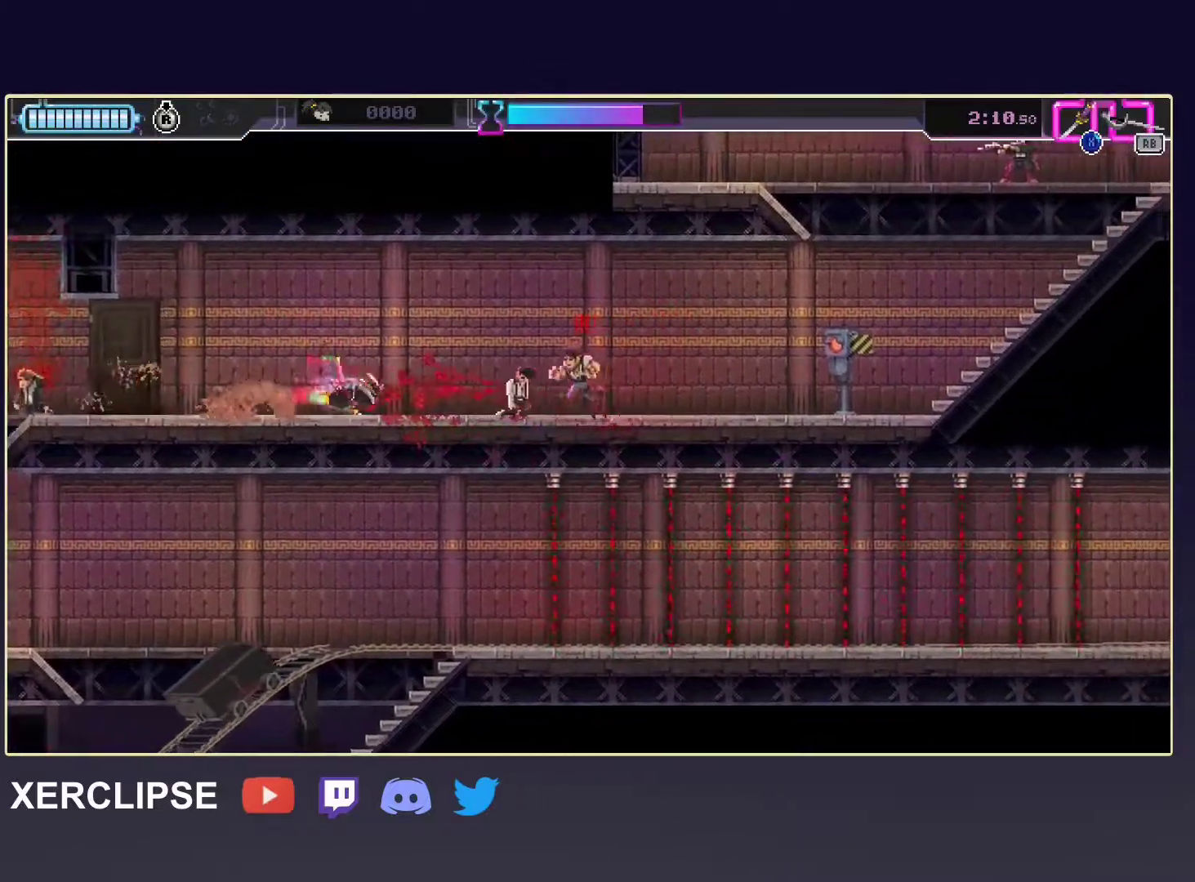
{"buttons": ["R2"], "left_stick": "right", "events": [[167, "X", "down"], [217, "R2", "up"], [317, "X", "up"], [367, "R2", "down"]]}